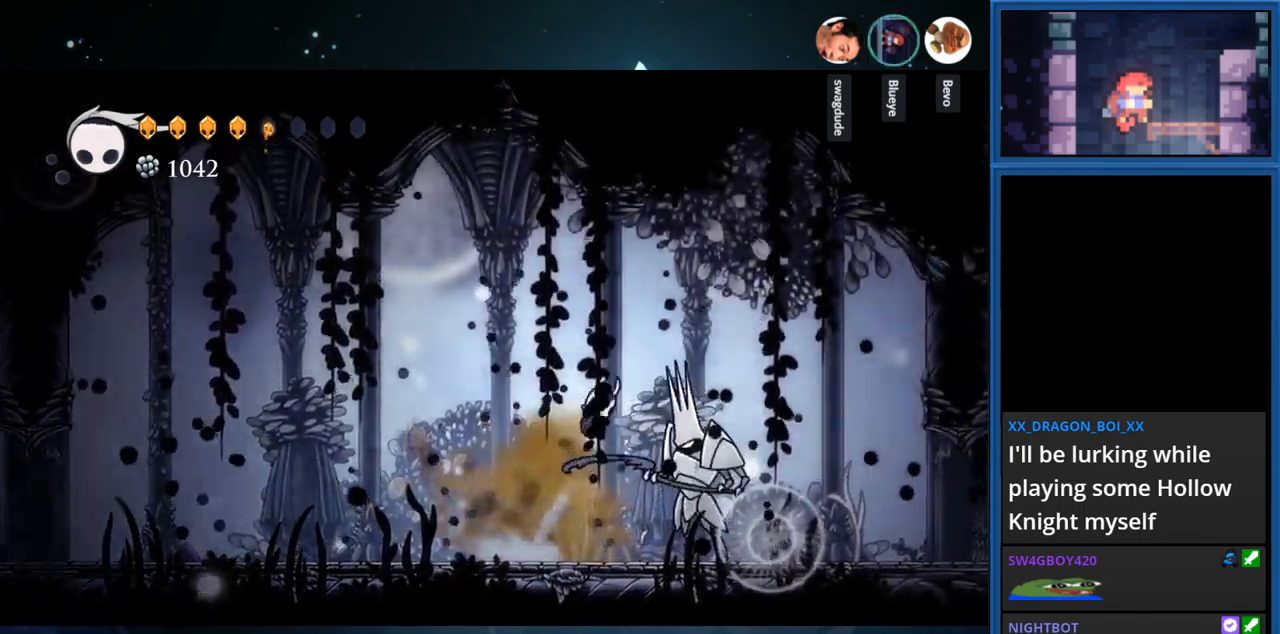
Gameplay with a controller (PlayStation layout); each line is a JSON object with the inputs held at the frame after it. "events" lists button and stick changes between this image and that frame as [ms after this image, input, new state], when the widget could be followed in between. Not read: L3 R3 left_stick.
{"buttons": ["DPAD_RIGHT"], "right_stick": "center", "events": [[134, "R1", "down"], [350, "R1", "up"], [384, "CROSS", "up"]]}
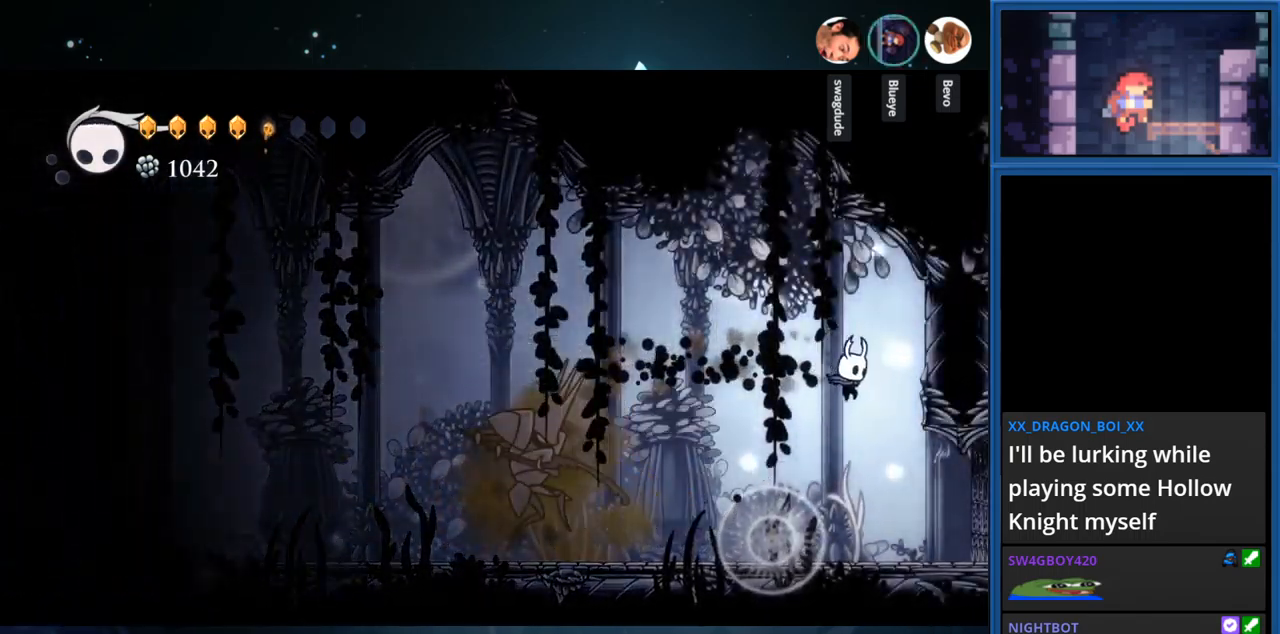
{"buttons": ["SQUARE"], "right_stick": "center", "events": [[67, "DPAD_RIGHT", "up"], [167, "DPAD_LEFT", "down"], [300, "DPAD_LEFT", "up"], [417, "SQUARE", "down"]]}
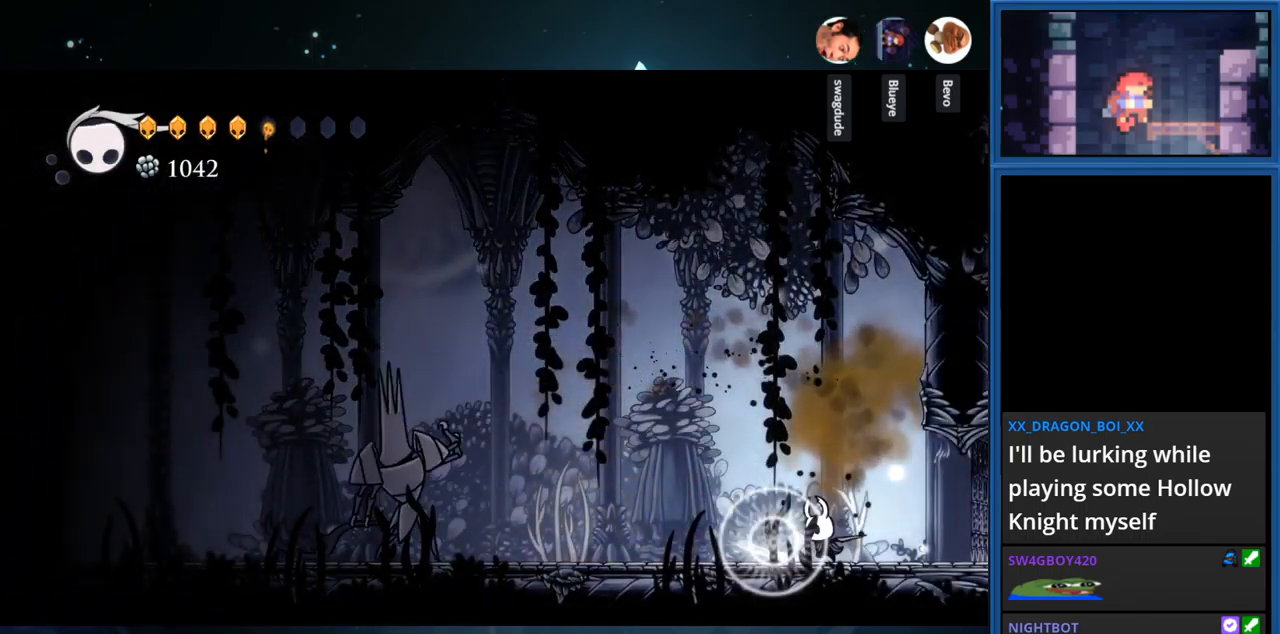
{"buttons": ["CROSS", "SQUARE"], "right_stick": "center", "events": [[67, "DPAD_RIGHT", "down"], [250, "CROSS", "down"], [250, "DPAD_RIGHT", "up"]]}
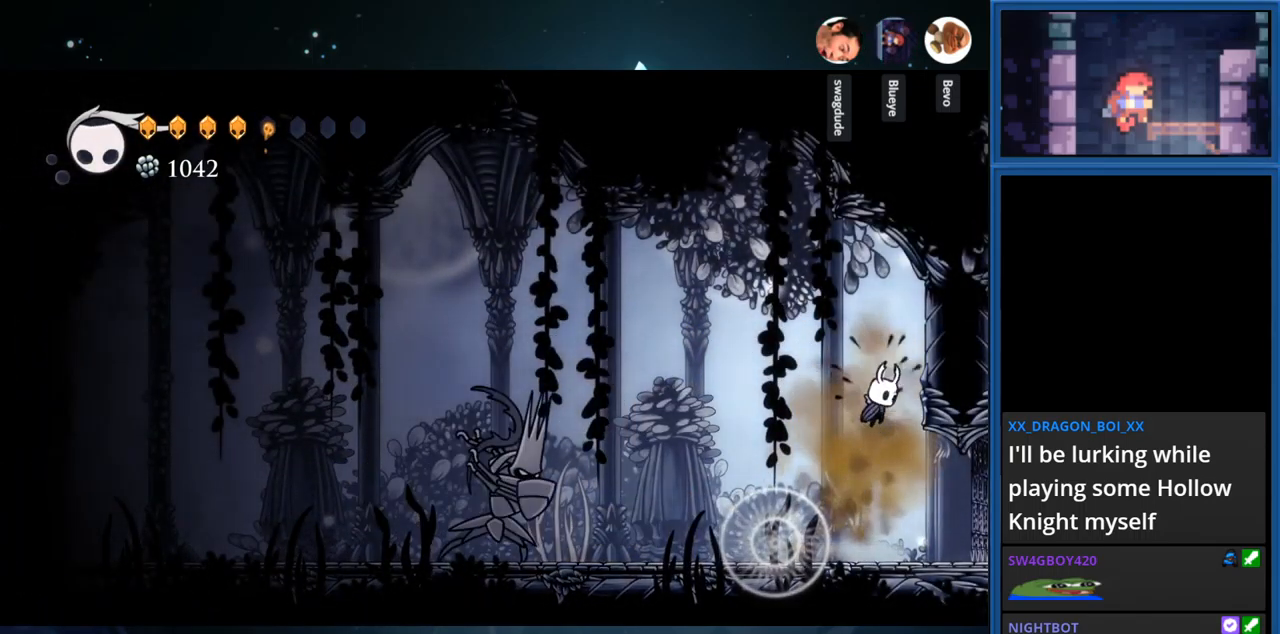
{"buttons": ["CROSS", "SQUARE", "DPAD_LEFT"], "right_stick": "center", "events": [[84, "DPAD_RIGHT", "down"], [267, "CROSS", "up"], [350, "DPAD_RIGHT", "up"], [434, "CROSS", "down"], [434, "DPAD_LEFT", "down"]]}
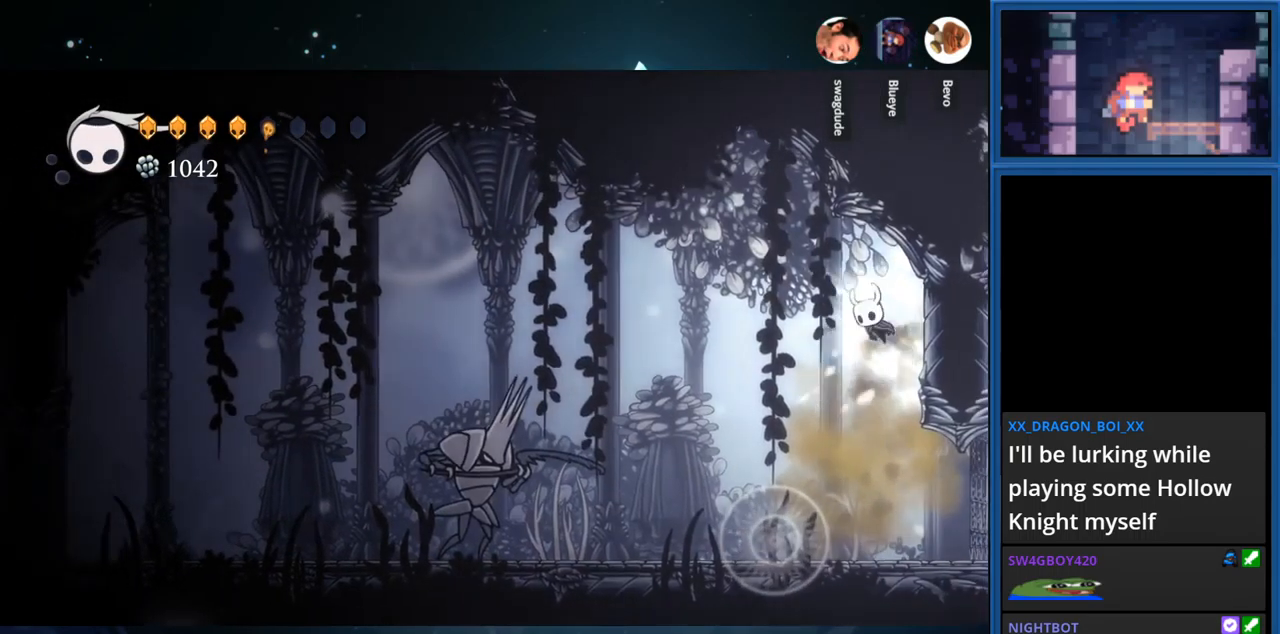
{"buttons": ["SQUARE", "DPAD_LEFT"], "right_stick": "center", "events": [[234, "CROSS", "up"]]}
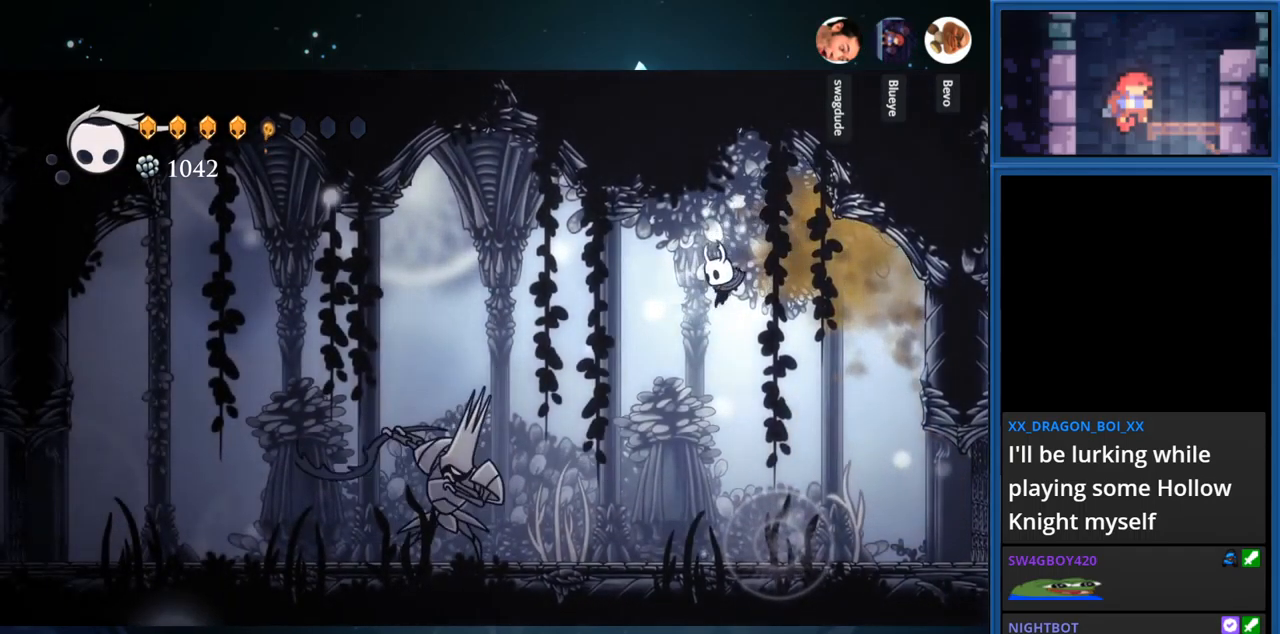
{"buttons": ["DPAD_RIGHT"], "right_stick": "center", "events": [[217, "DPAD_LEFT", "up"], [233, "SQUARE", "up"], [300, "DPAD_RIGHT", "down"]]}
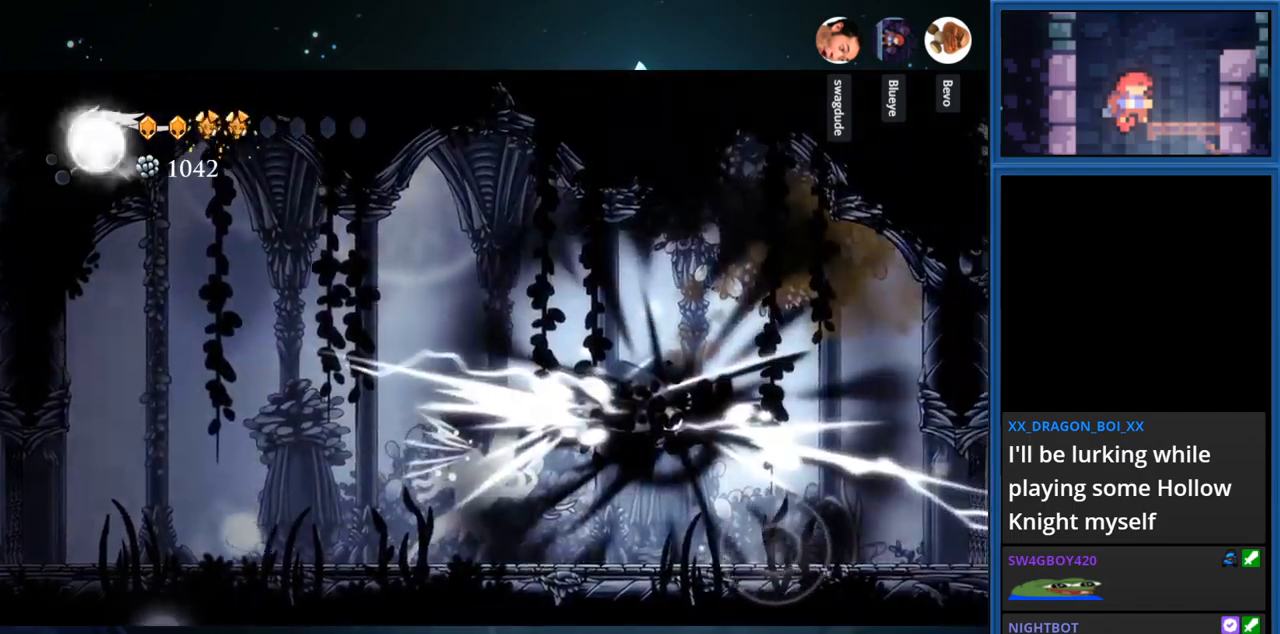
{"buttons": ["DPAD_LEFT"], "right_stick": "center", "events": [[34, "R1", "down"], [250, "R1", "up"], [284, "DPAD_RIGHT", "up"], [367, "DPAD_LEFT", "down"]]}
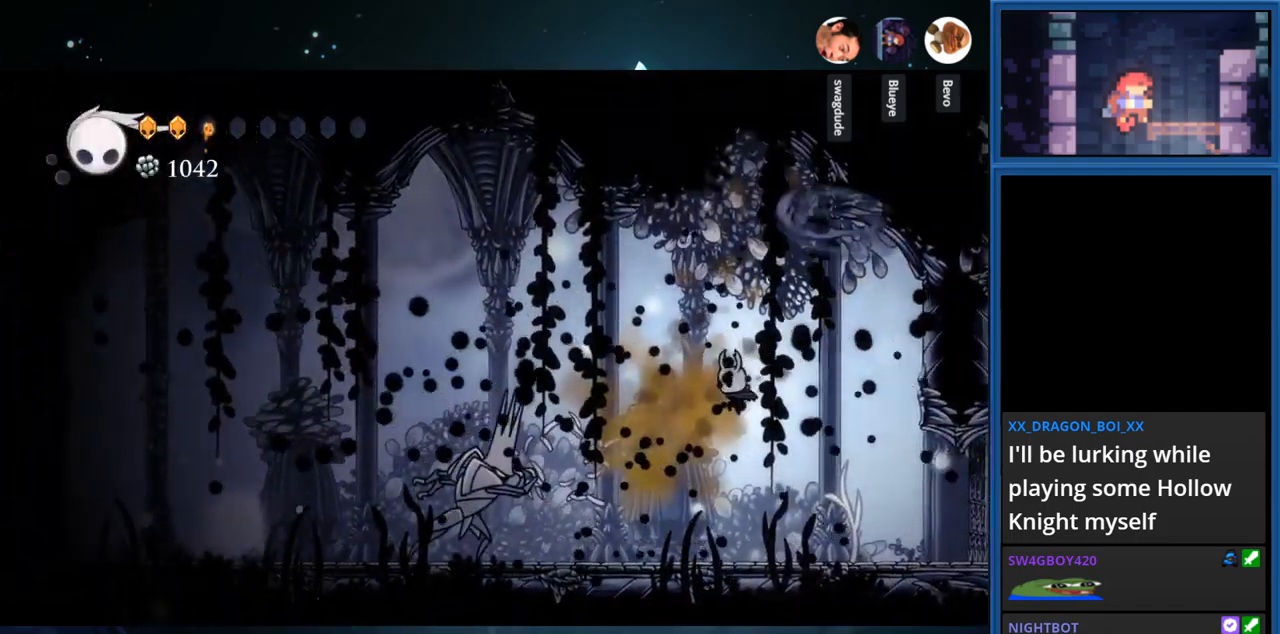
{"buttons": ["SQUARE"], "right_stick": "center", "events": [[434, "SQUARE", "down"], [450, "DPAD_LEFT", "up"]]}
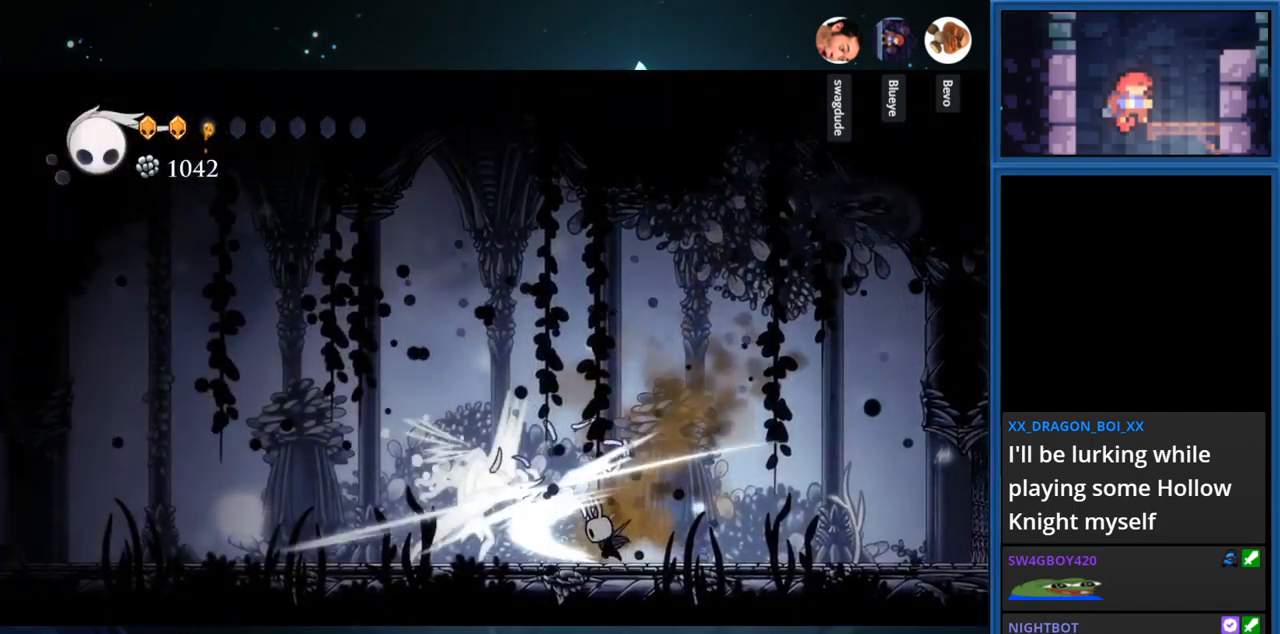
{"buttons": ["DPAD_RIGHT"], "right_stick": "center", "events": [[84, "SQUARE", "up"], [334, "DPAD_RIGHT", "down"]]}
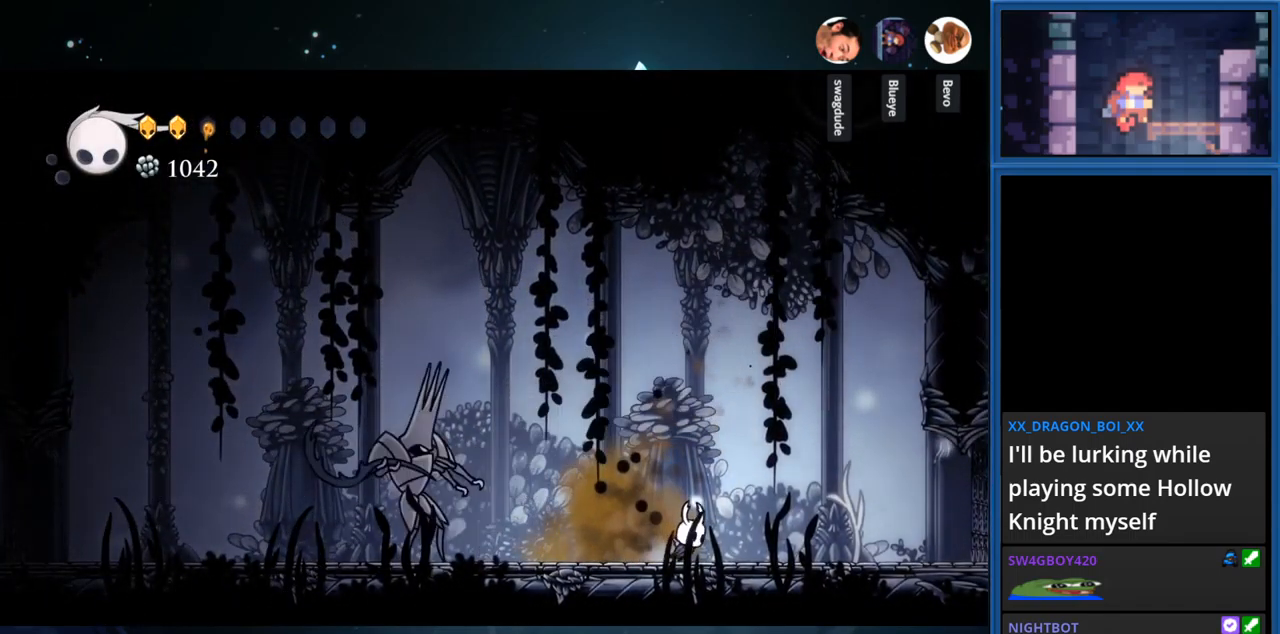
{"buttons": ["CIRCLE", "DPAD_RIGHT"], "right_stick": "center", "events": [[167, "CIRCLE", "down"]]}
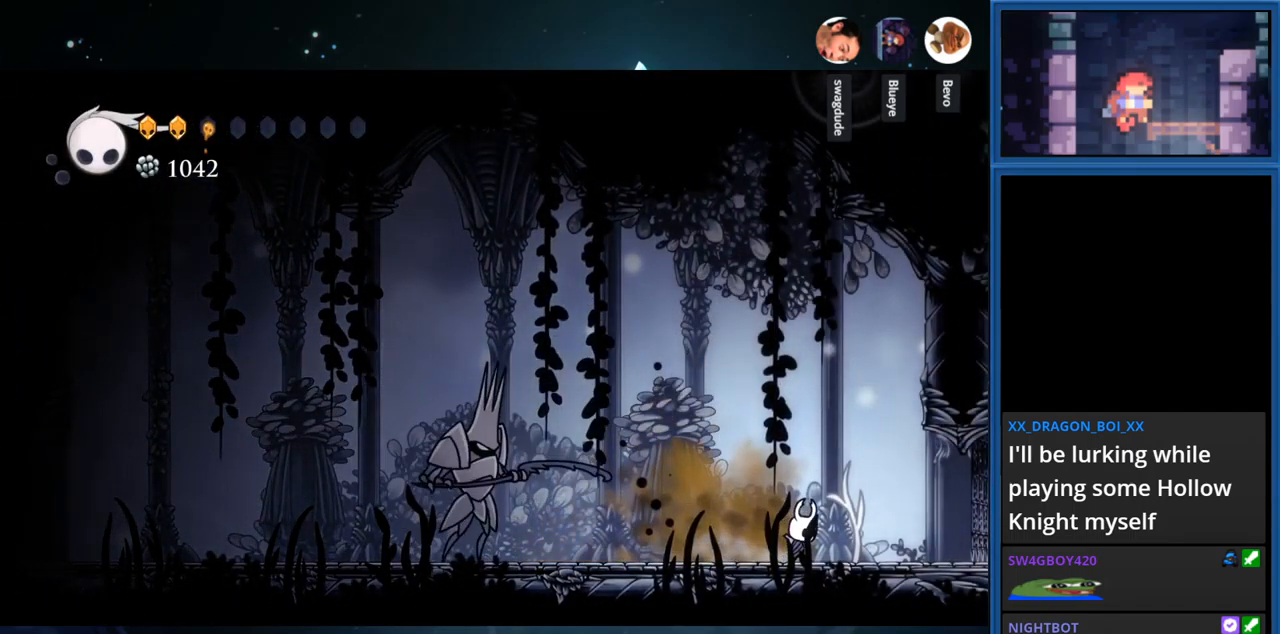
{"buttons": ["CIRCLE", "DPAD_RIGHT"], "right_stick": "center", "events": []}
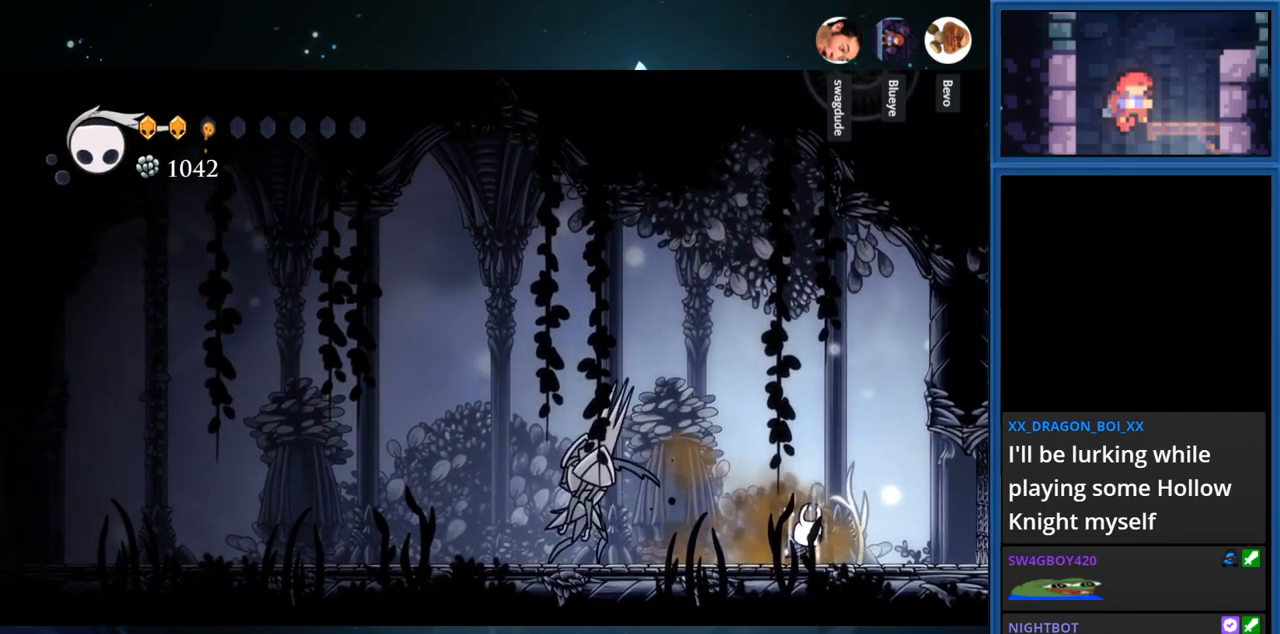
{"buttons": ["R1", "DPAD_RIGHT"], "right_stick": "center", "events": [[84, "CIRCLE", "up"], [350, "R1", "down"]]}
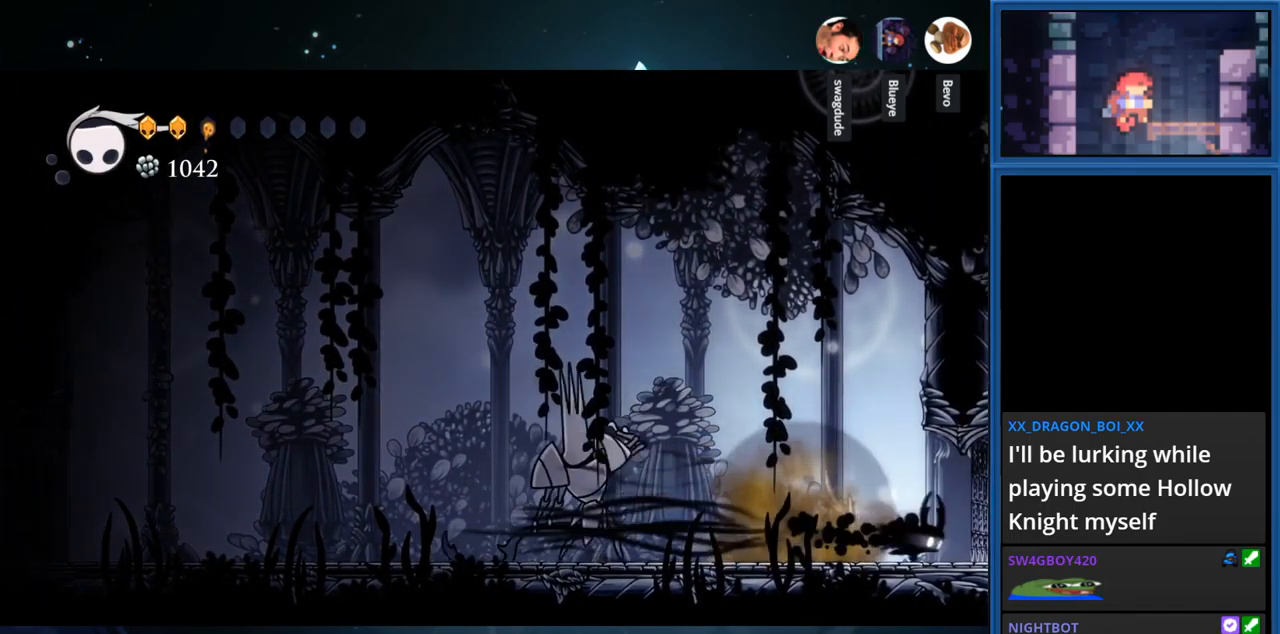
{"buttons": ["DPAD_LEFT"], "right_stick": "center", "events": [[17, "R1", "up"], [167, "DPAD_RIGHT", "up"], [367, "DPAD_LEFT", "down"]]}
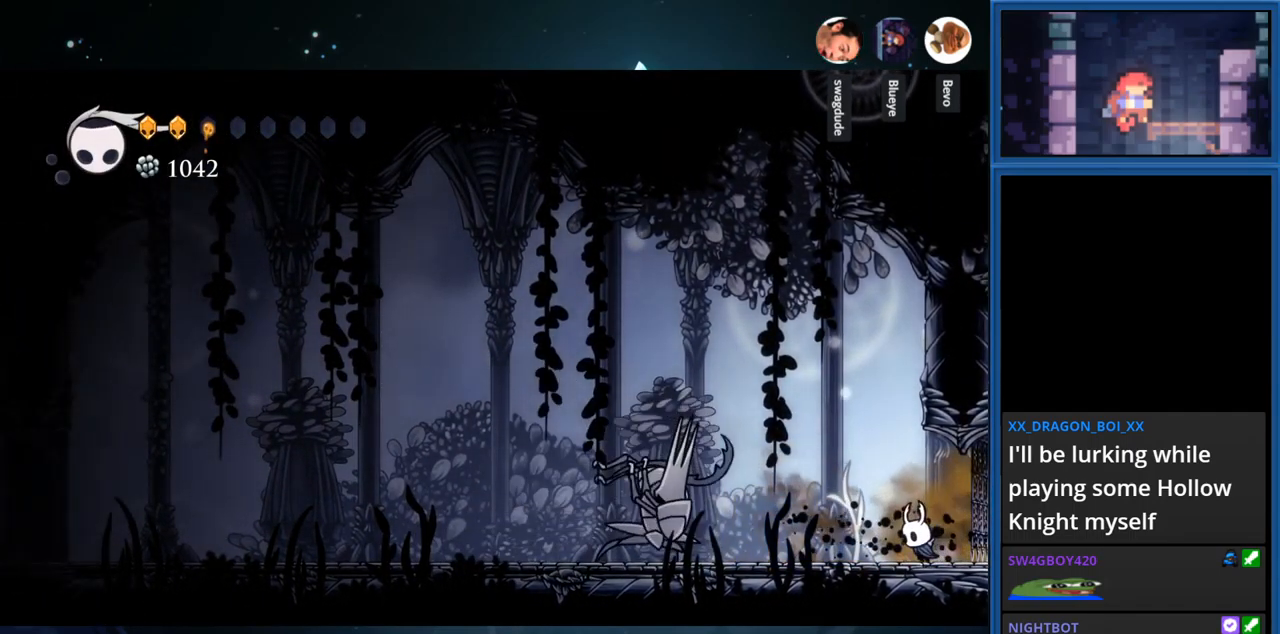
{"buttons": ["CROSS", "R1", "DPAD_LEFT"], "right_stick": "center", "events": [[17, "CROSS", "down"], [484, "R1", "down"]]}
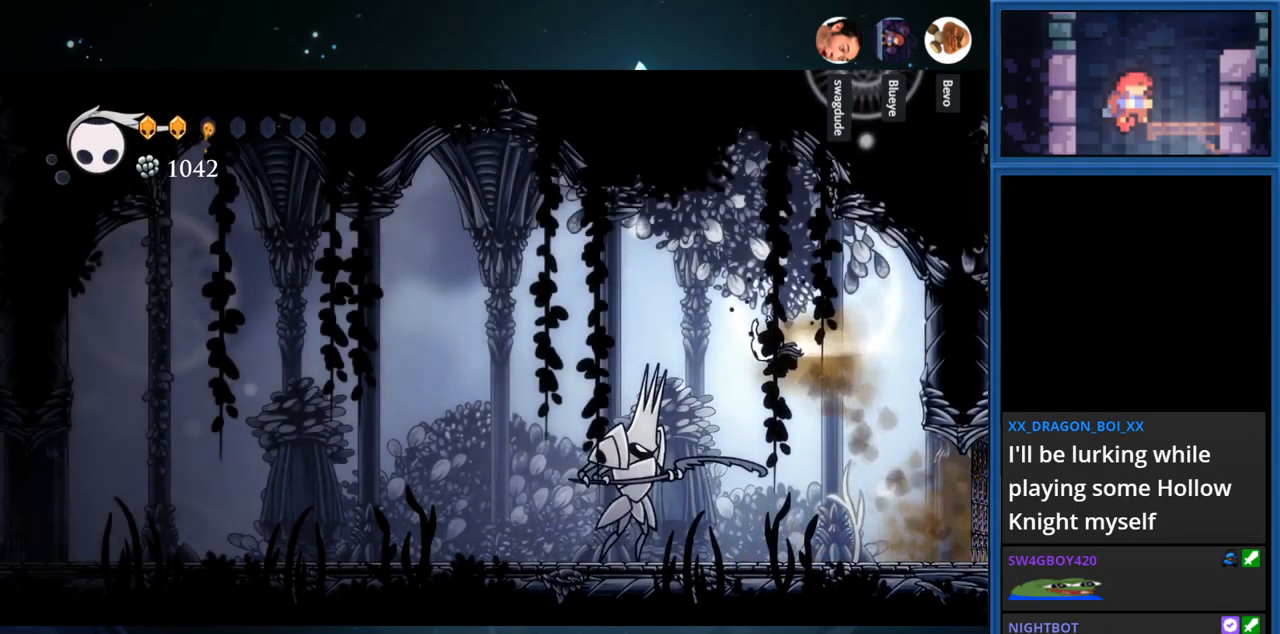
{"buttons": [], "right_stick": "center", "events": [[267, "R1", "up"], [334, "CROSS", "up"], [467, "DPAD_LEFT", "up"]]}
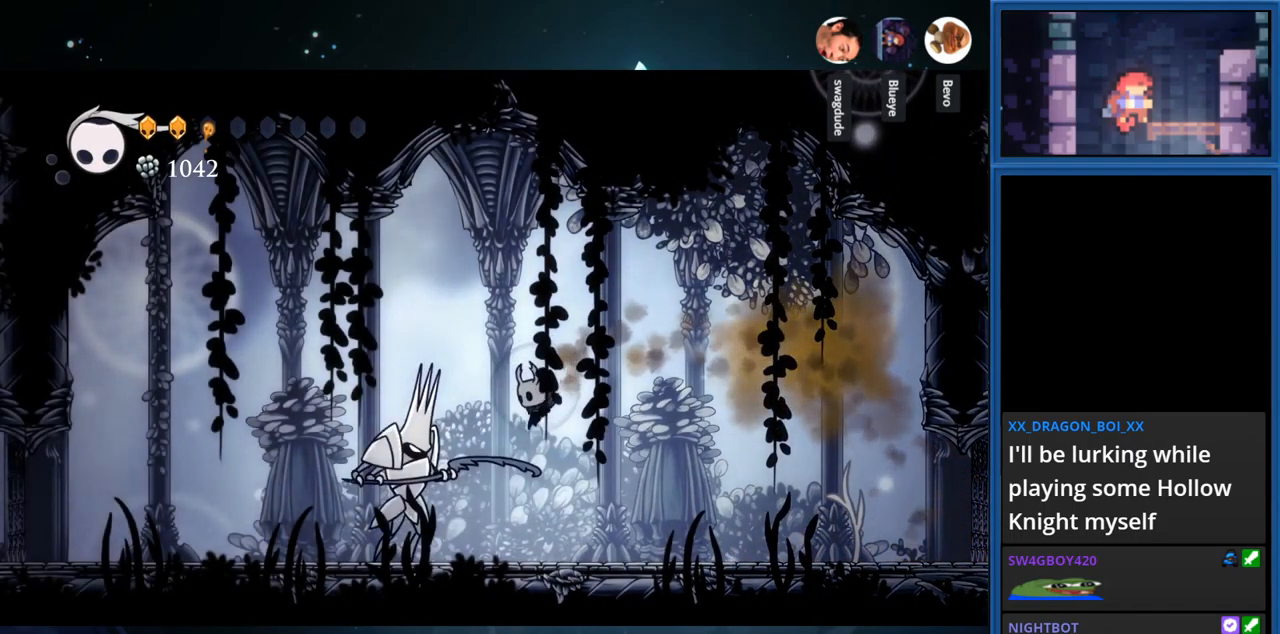
{"buttons": ["CROSS", "DPAD_RIGHT"], "right_stick": "center", "events": [[34, "SQUARE", "down"], [200, "DPAD_RIGHT", "down"], [200, "SQUARE", "up"], [417, "CROSS", "down"]]}
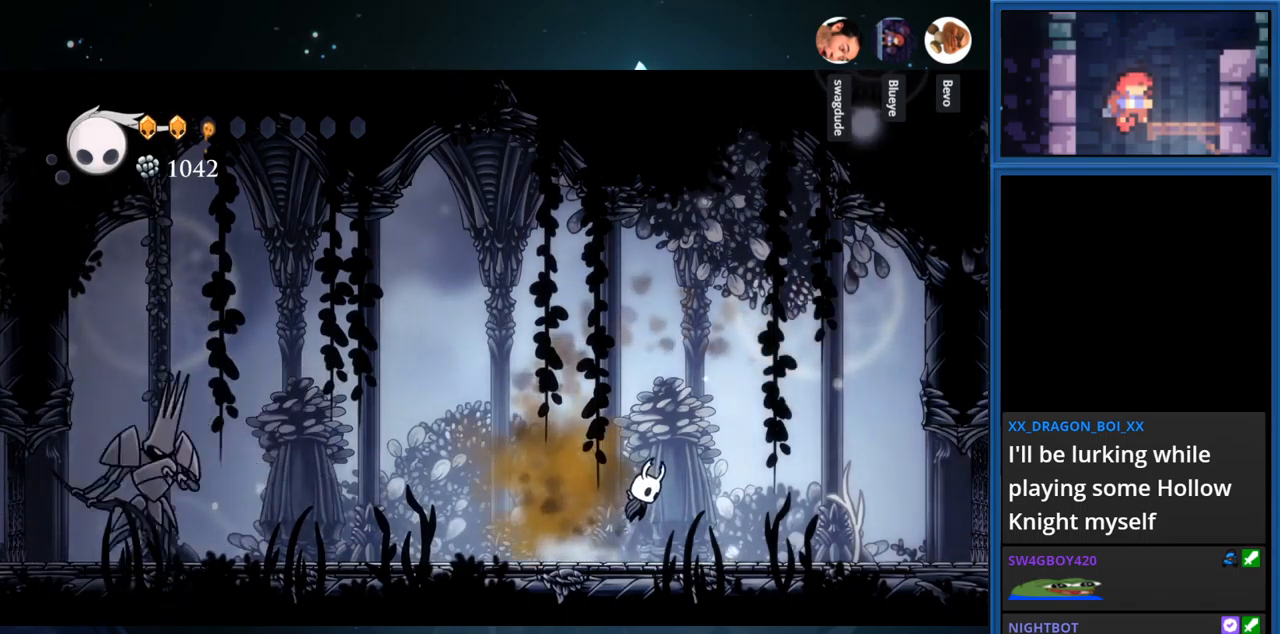
{"buttons": ["DPAD_RIGHT"], "right_stick": "center", "events": [[133, "CROSS", "up"]]}
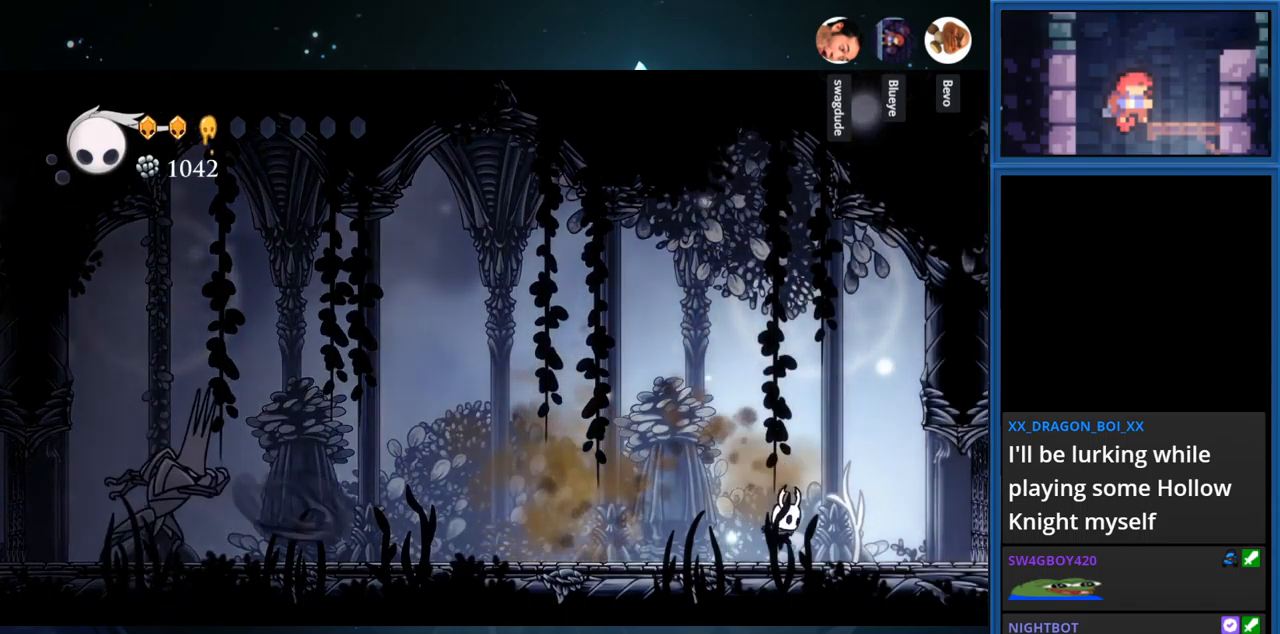
{"buttons": ["DPAD_RIGHT"], "right_stick": "center", "events": [[150, "DPAD_RIGHT", "up"], [300, "DPAD_RIGHT", "down"]]}
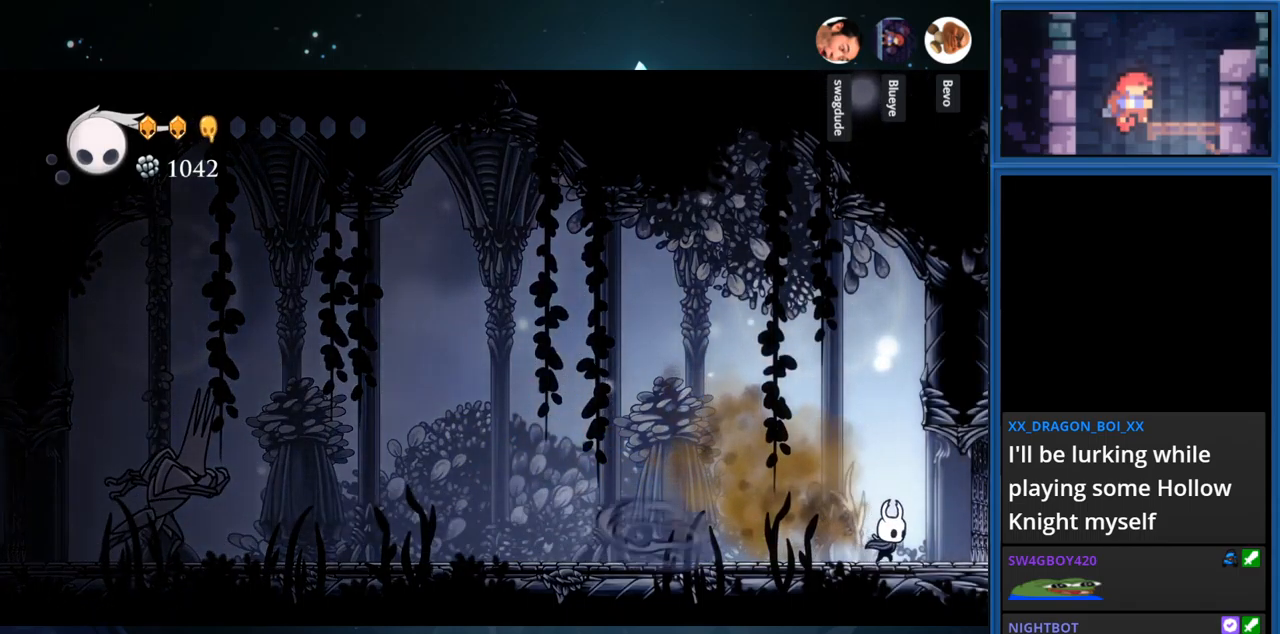
{"buttons": ["CIRCLE"], "right_stick": "center", "events": [[200, "DPAD_RIGHT", "up"], [217, "CIRCLE", "down"]]}
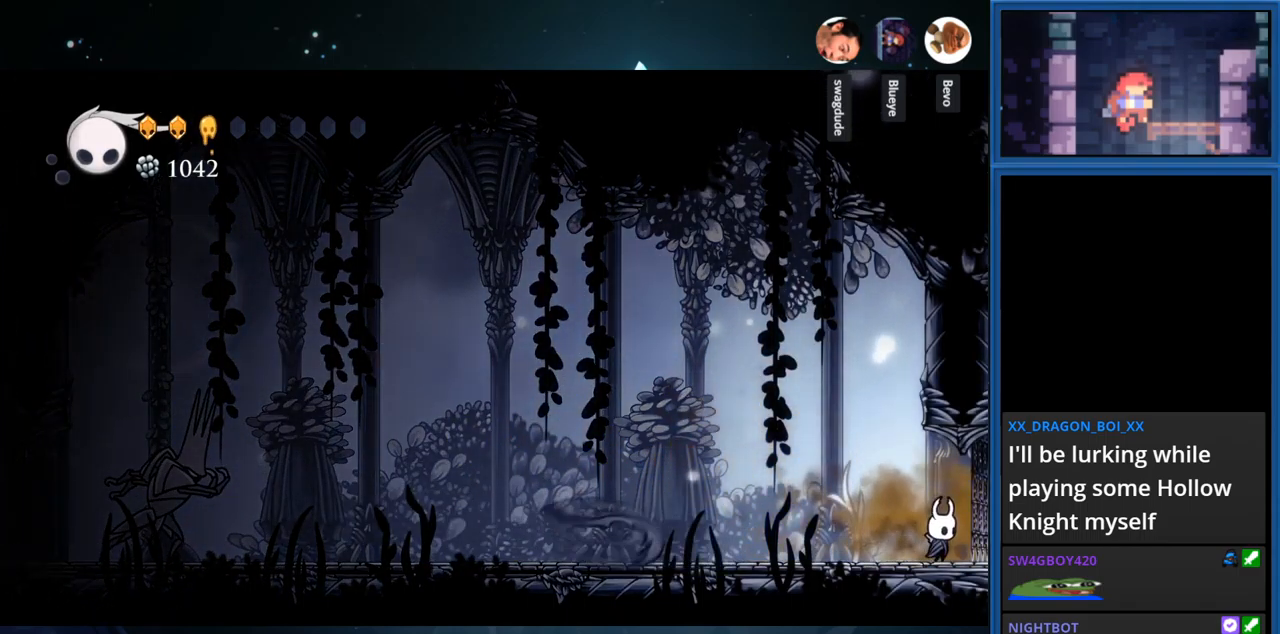
{"buttons": ["CIRCLE"], "right_stick": "center", "events": []}
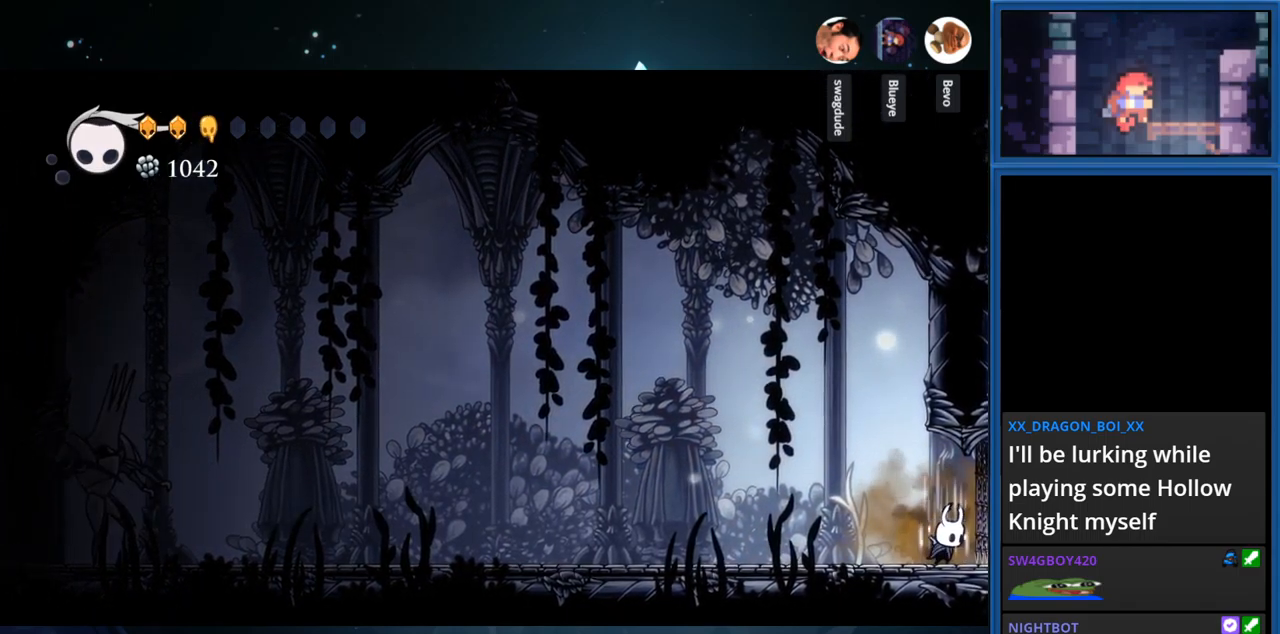
{"buttons": ["CIRCLE"], "right_stick": "center", "events": []}
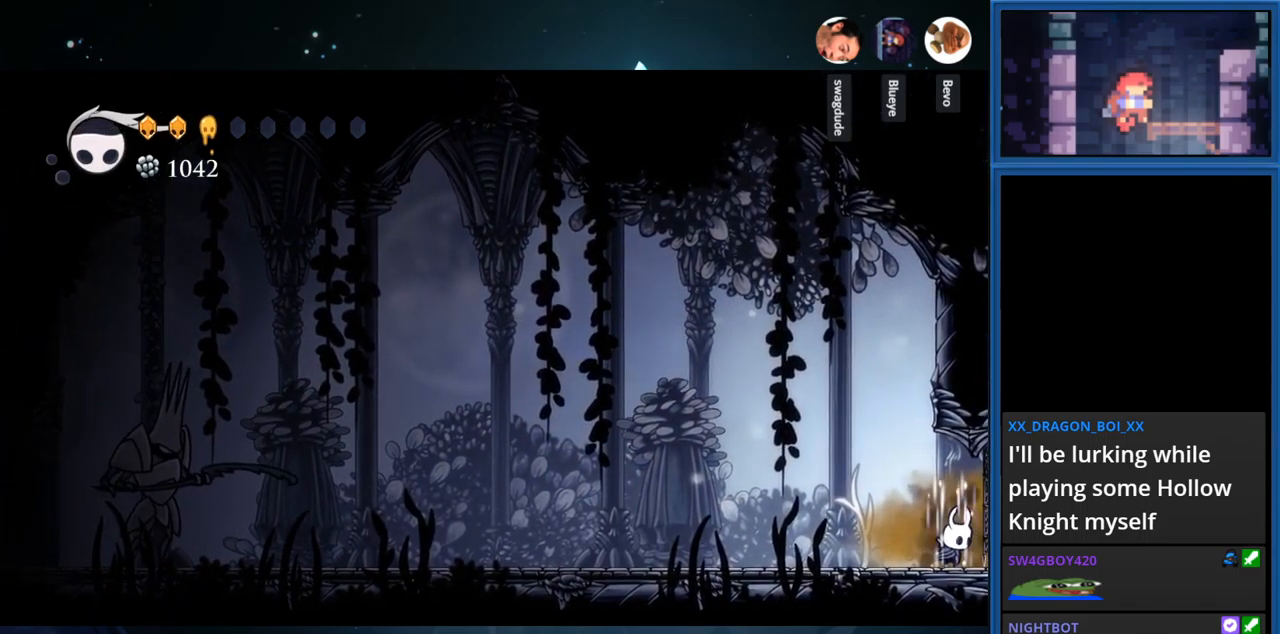
{"buttons": ["CIRCLE"], "right_stick": "center", "events": []}
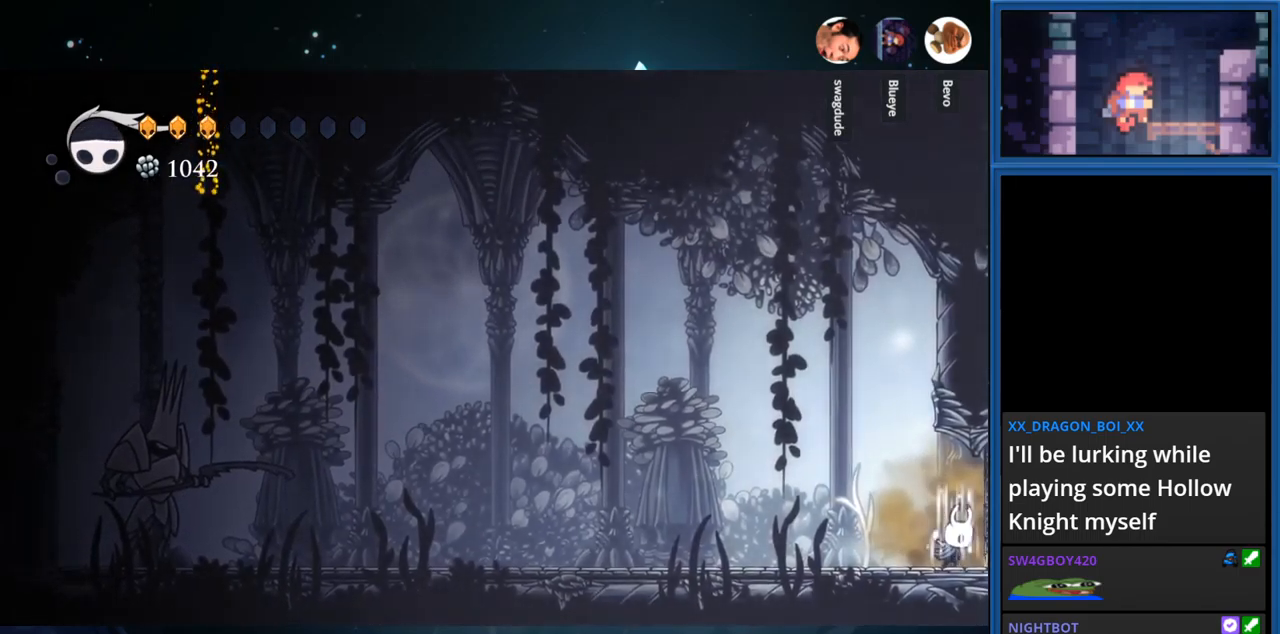
{"buttons": ["CIRCLE"], "right_stick": "center", "events": []}
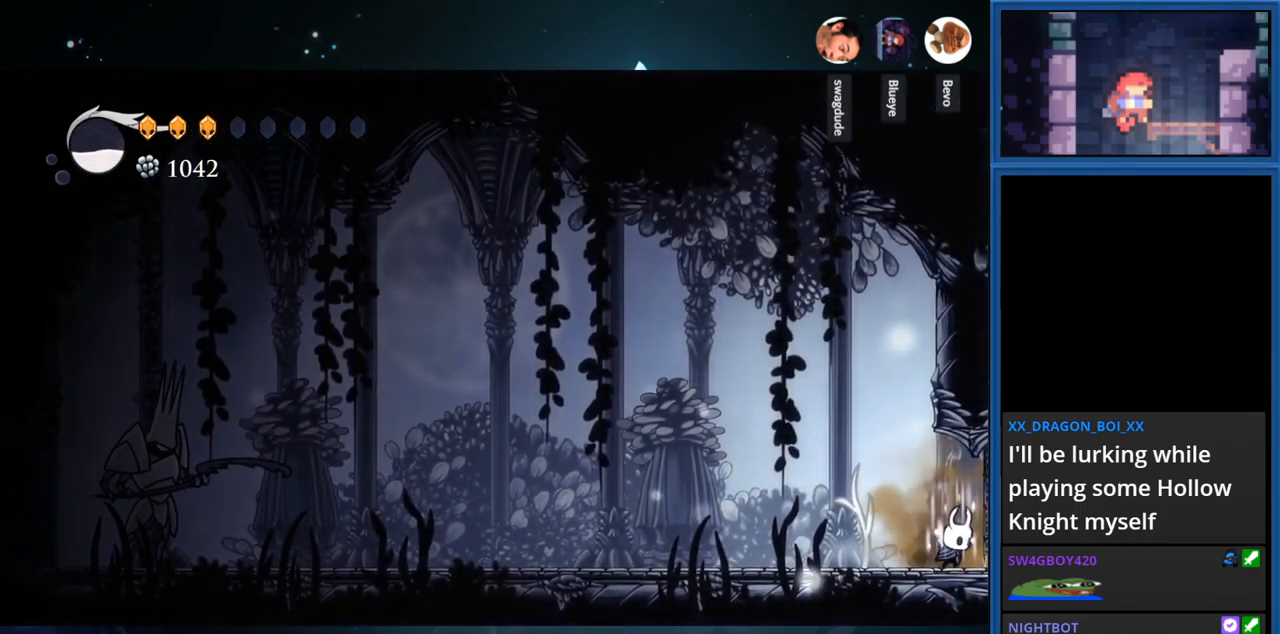
{"buttons": ["CIRCLE"], "right_stick": "center", "events": []}
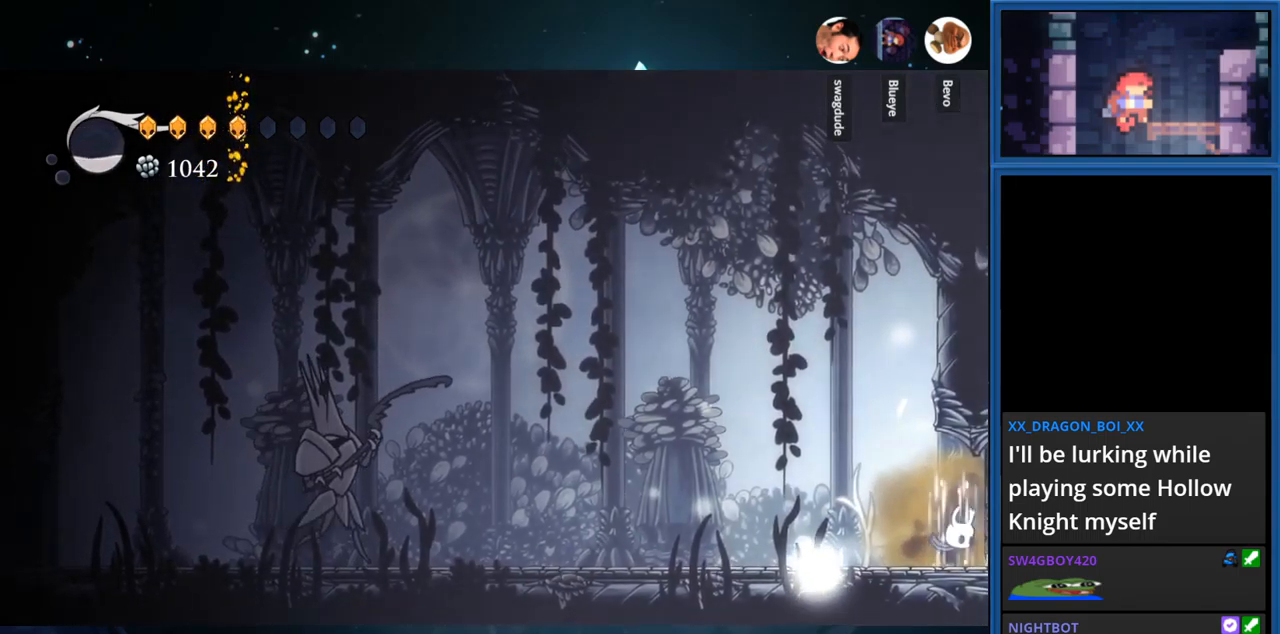
{"buttons": ["CIRCLE"], "right_stick": "center", "events": []}
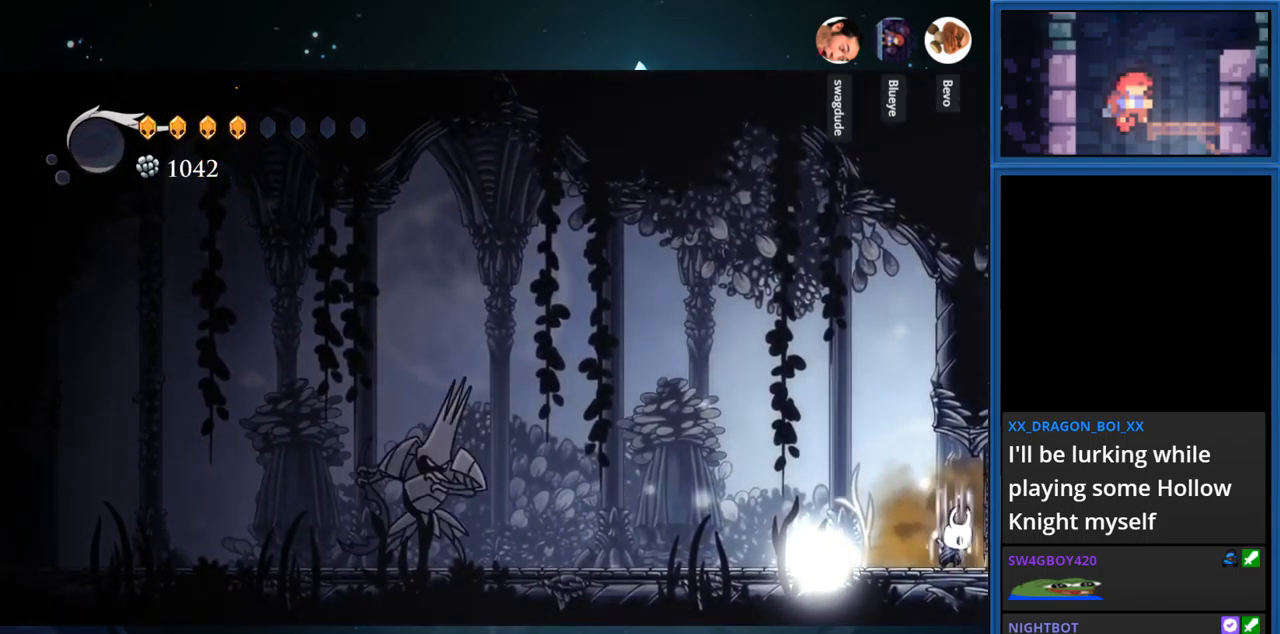
{"buttons": [], "right_stick": "center", "events": [[500, "CIRCLE", "up"]]}
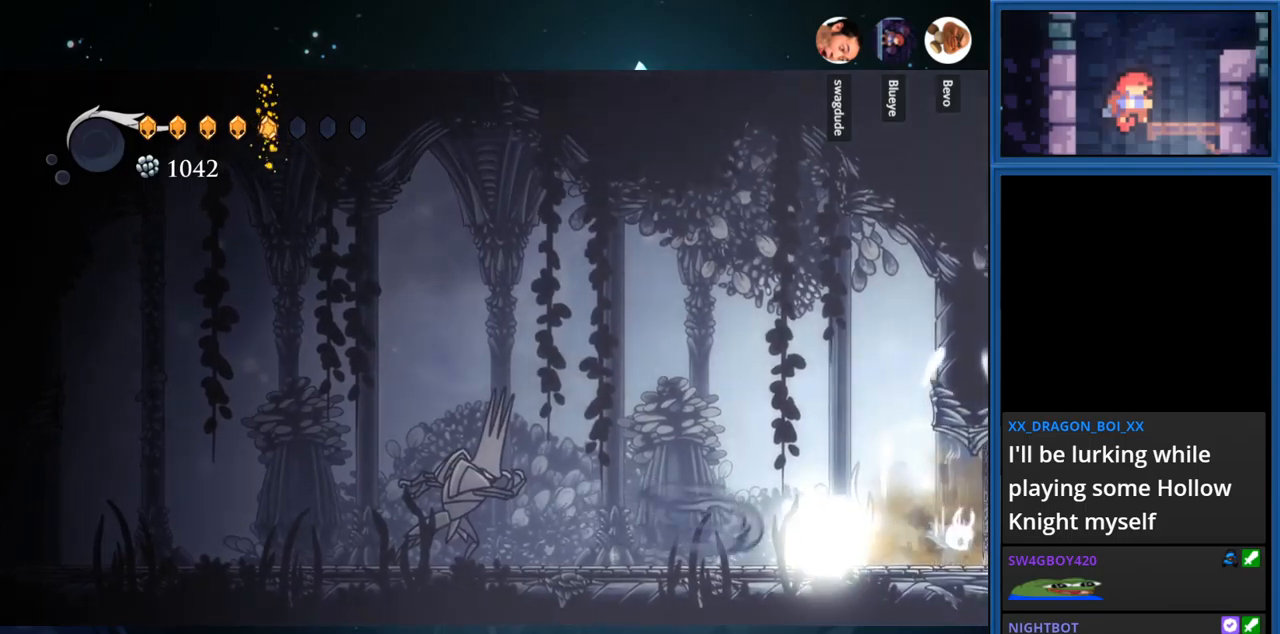
{"buttons": [], "right_stick": "center", "events": []}
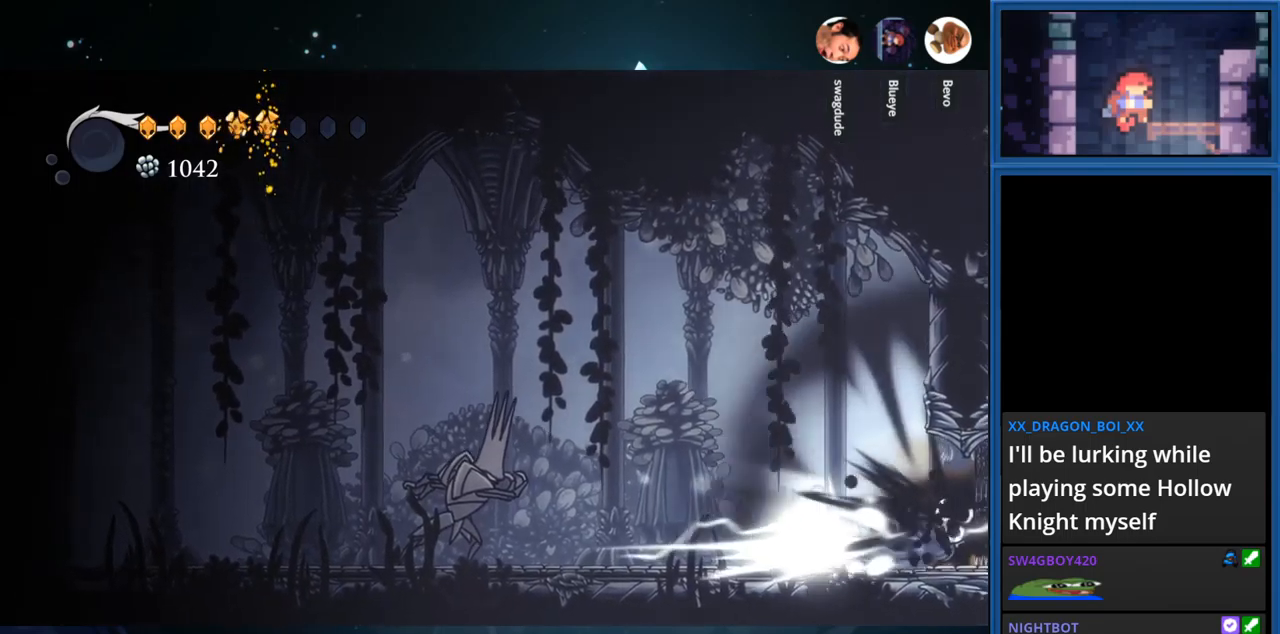
{"buttons": ["R1", "DPAD_LEFT"], "right_stick": "center", "events": [[84, "DPAD_LEFT", "down"], [334, "R1", "down"]]}
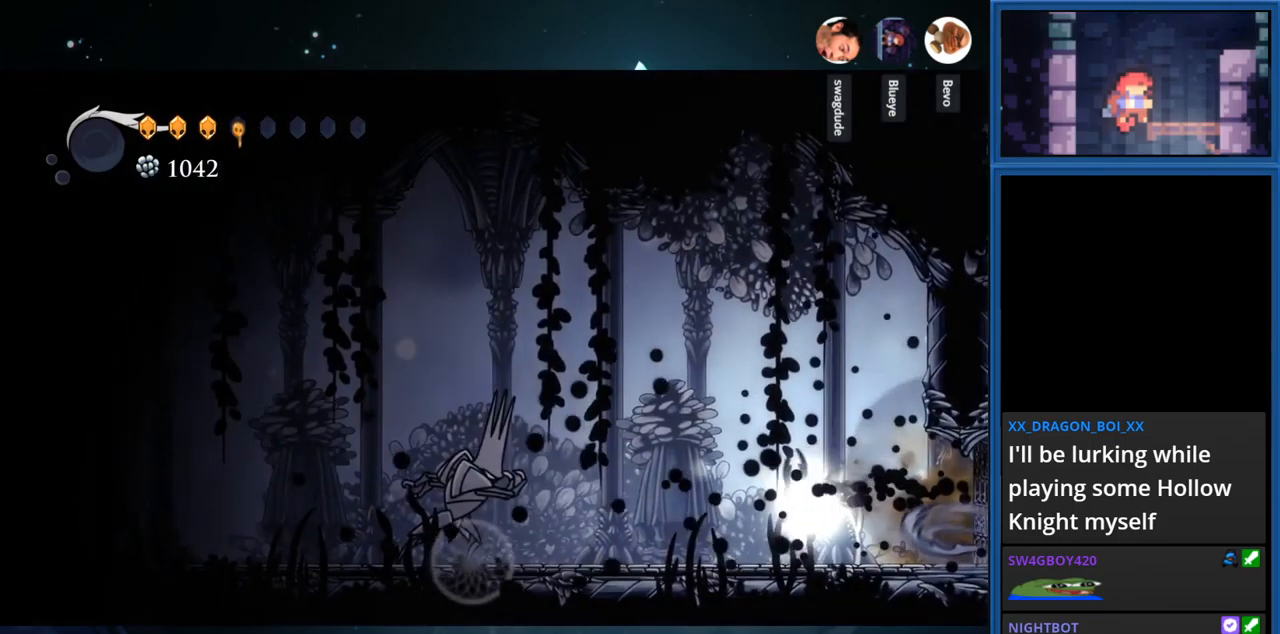
{"buttons": ["DPAD_LEFT"], "right_stick": "center", "events": [[17, "R1", "up"]]}